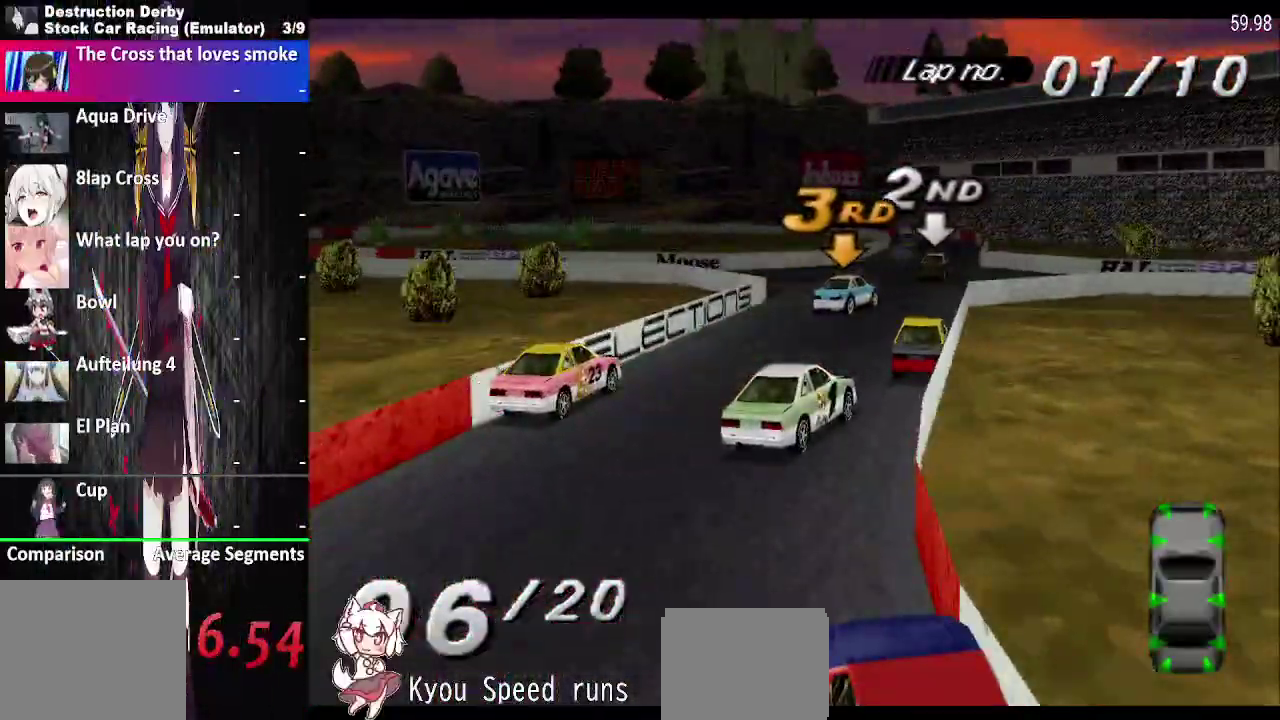
Gameplay with a controller (PlayStation layout); each line is a JSON object with the inputs held at the frame after it. "events" lists button and stick changes between this image and that frame as [ms after this image, input, new state], when the widget could be followed in between. This overlay highlights the sticks when they move; stick clicks (L3 R3) are not distinguishable. Not read: L3 R3 left_stick.
{"buttons": ["CROSS", "DPAD_LEFT"], "right_stick": "center", "events": [[133, "DPAD_LEFT", "up"], [450, "DPAD_LEFT", "down"]]}
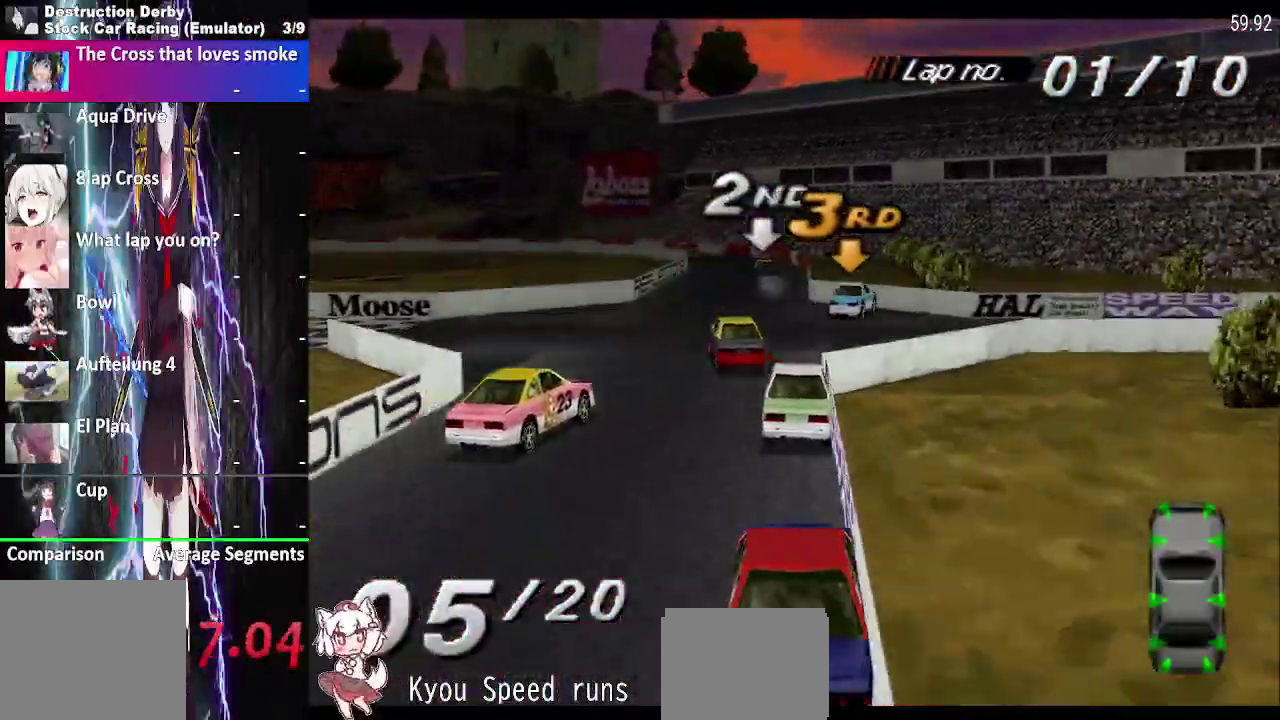
{"buttons": ["CROSS", "DPAD_LEFT"], "right_stick": "center", "events": [[100, "DPAD_LEFT", "up"], [383, "DPAD_LEFT", "down"]]}
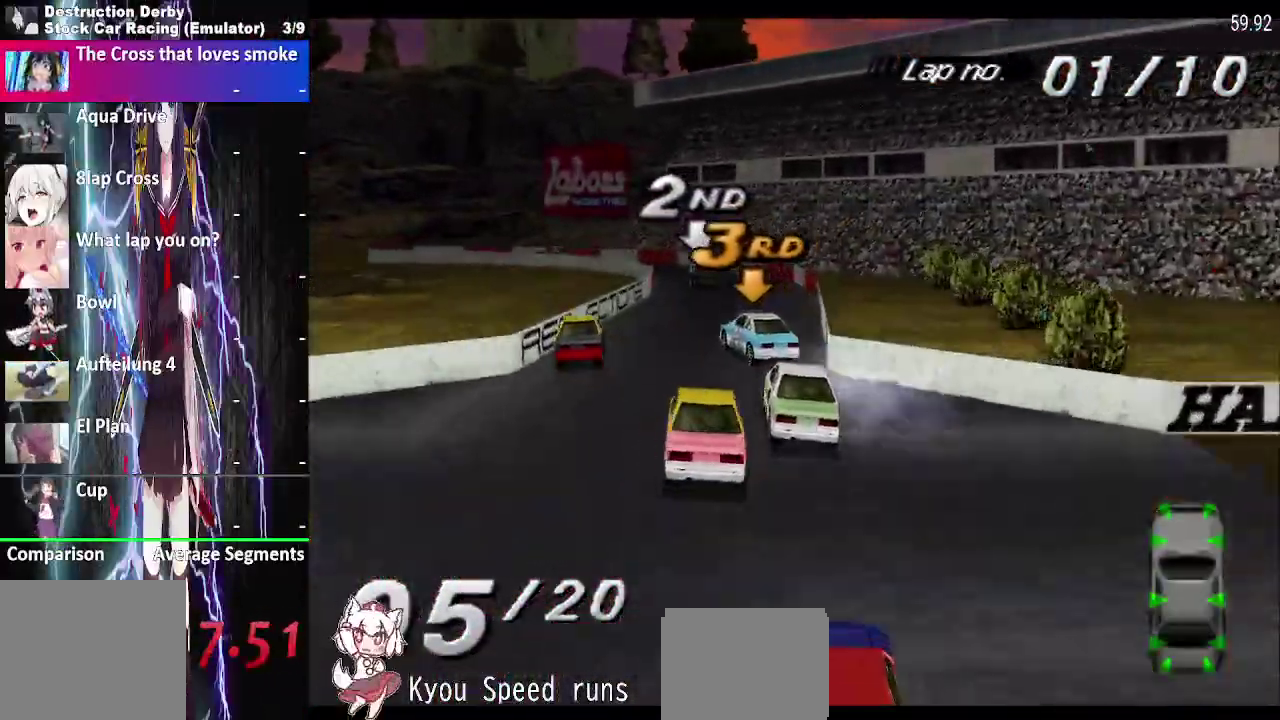
{"buttons": ["CROSS"], "right_stick": "center", "events": [[83, "CROSS", "up"], [100, "DPAD_LEFT", "up"], [183, "CROSS", "down"], [267, "DPAD_RIGHT", "down"], [500, "DPAD_RIGHT", "up"]]}
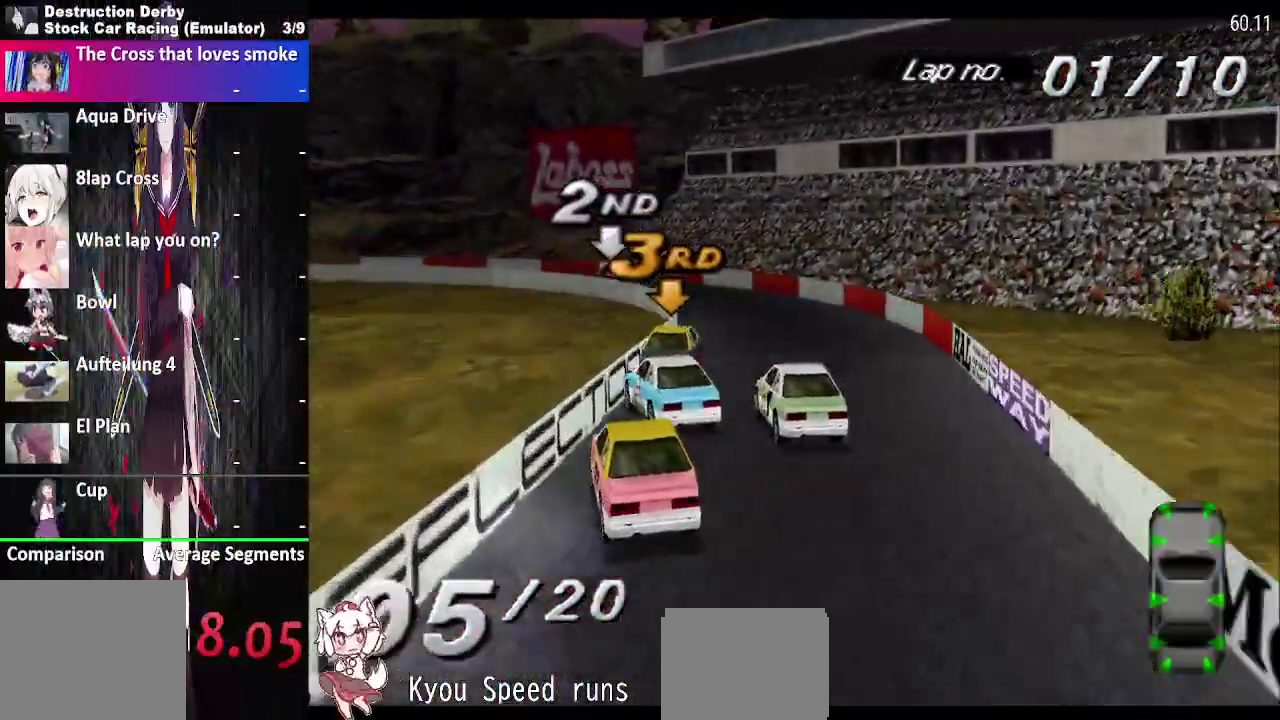
{"buttons": ["DPAD_LEFT"], "right_stick": "center", "events": [[133, "DPAD_LEFT", "down"], [300, "CROSS", "up"], [317, "SQUARE", "down"], [483, "SQUARE", "up"]]}
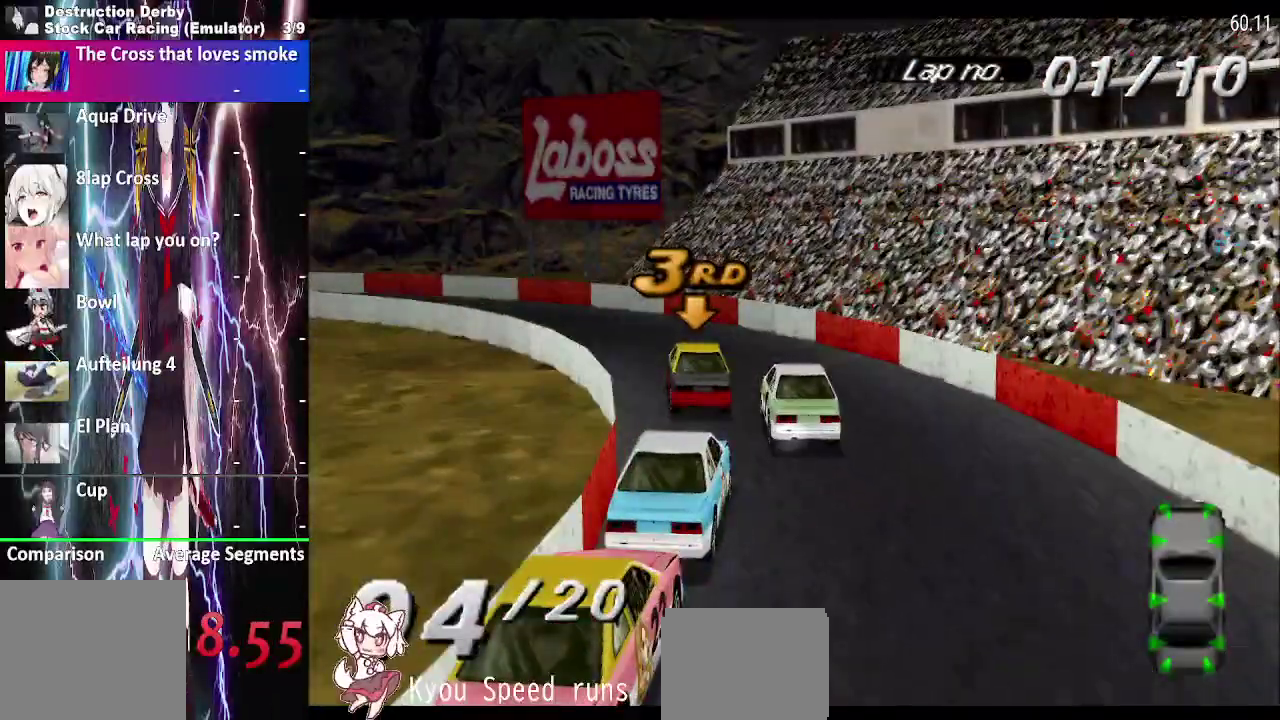
{"buttons": ["CROSS", "DPAD_LEFT"], "right_stick": "center", "events": [[33, "CROSS", "down"]]}
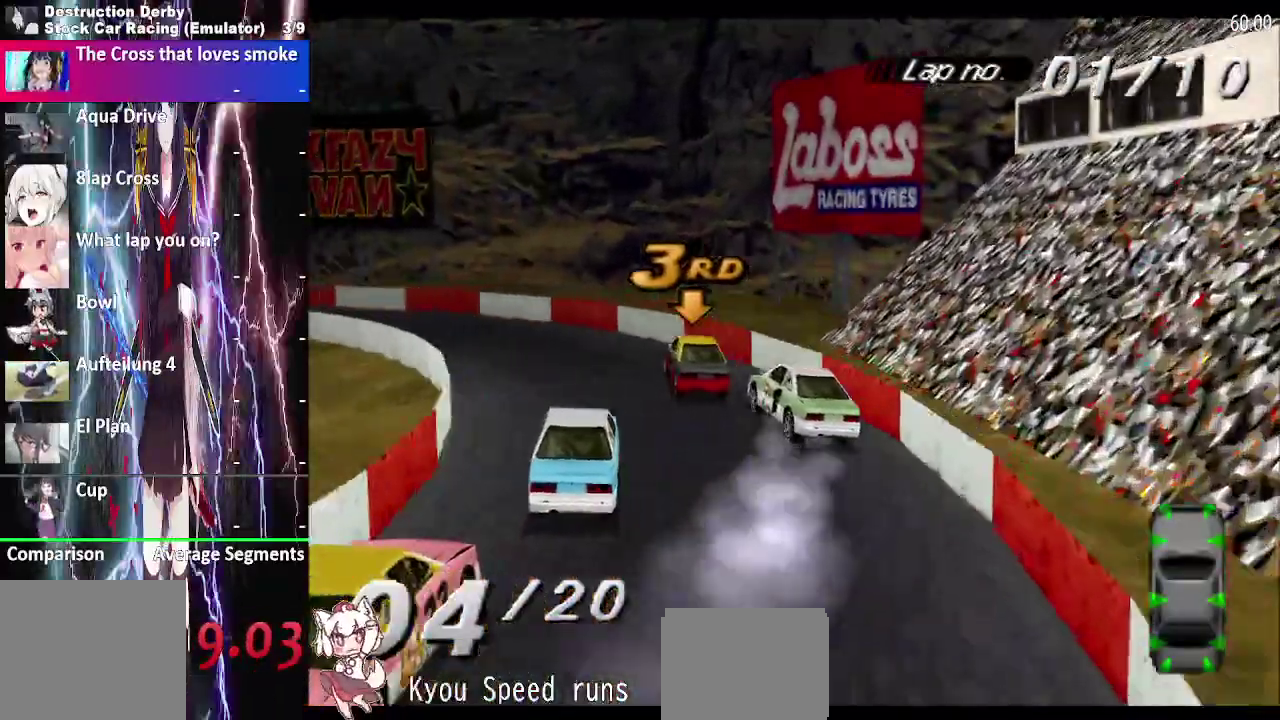
{"buttons": ["CROSS", "DPAD_LEFT"], "right_stick": "center", "events": []}
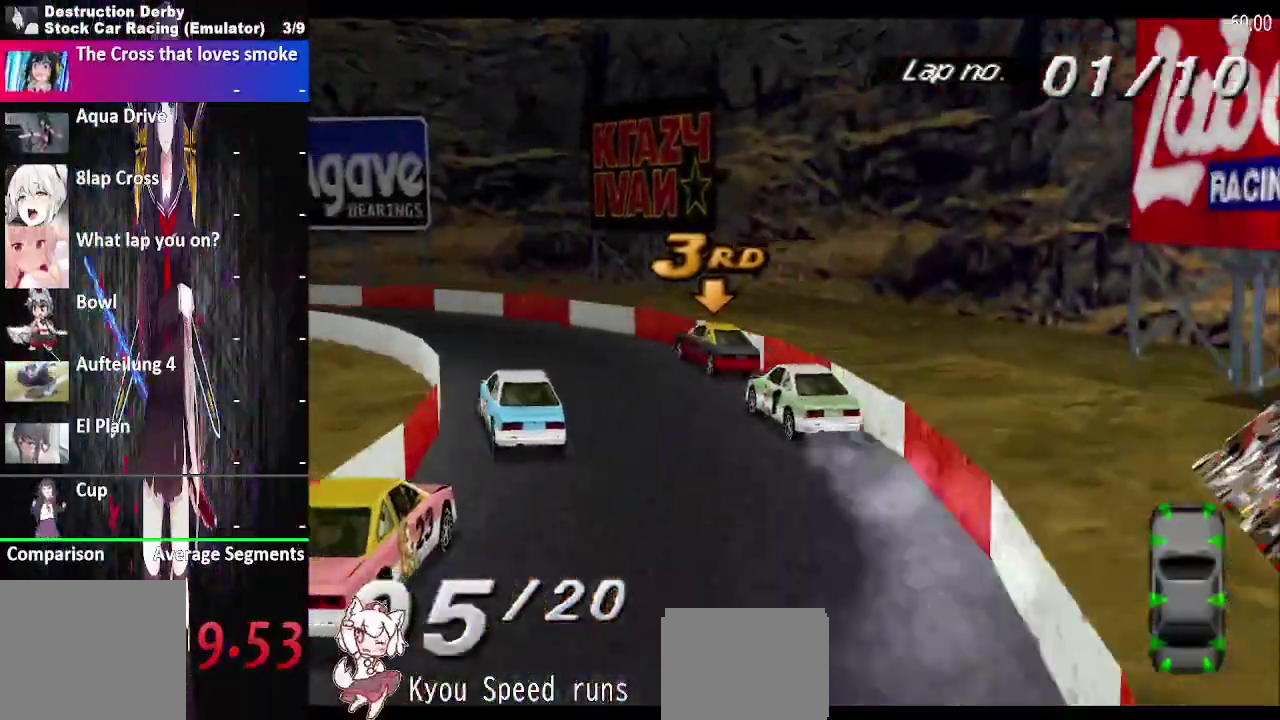
{"buttons": ["CROSS", "DPAD_LEFT"], "right_stick": "center", "events": []}
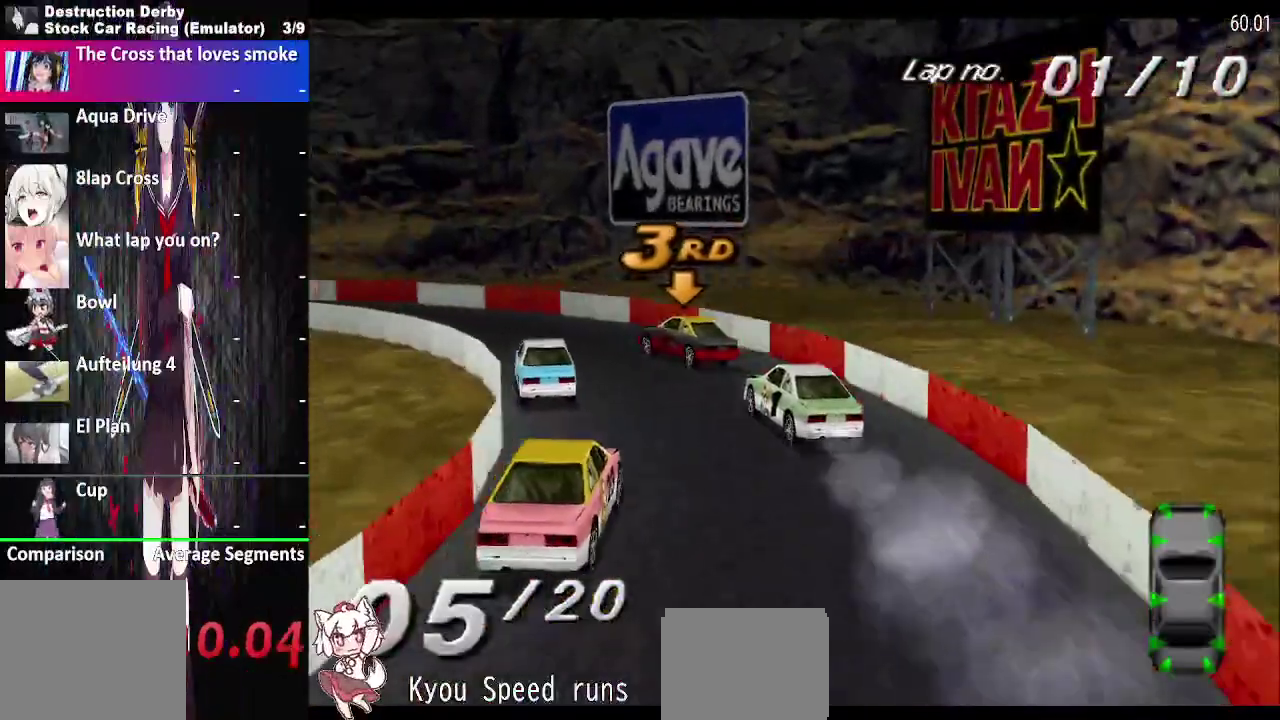
{"buttons": ["CROSS", "DPAD_LEFT"], "right_stick": "center", "events": []}
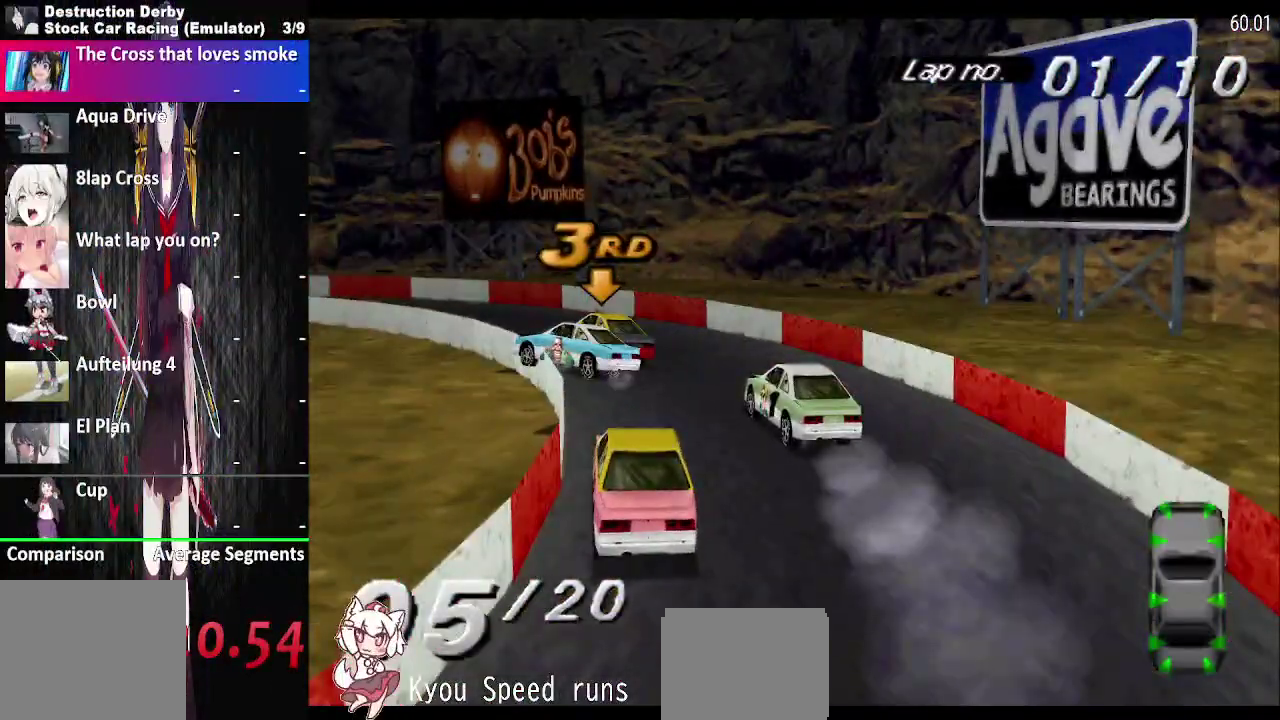
{"buttons": ["CROSS", "DPAD_LEFT"], "right_stick": "center", "events": []}
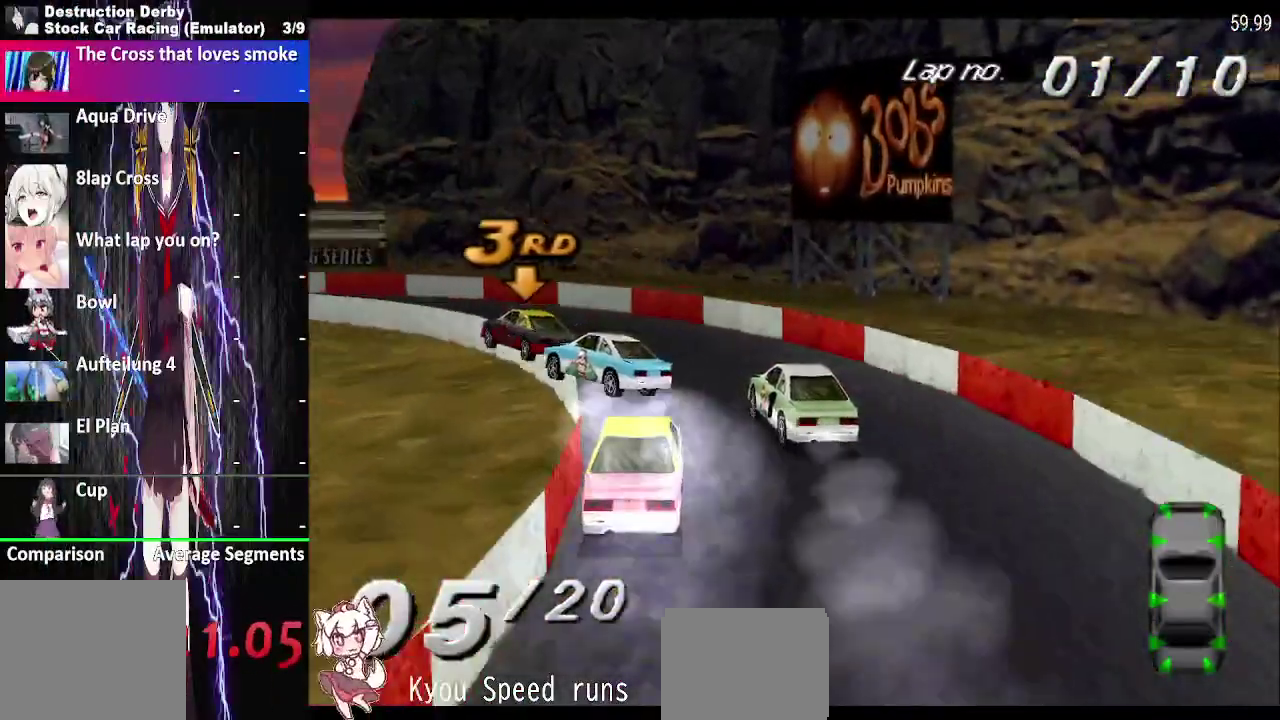
{"buttons": ["CROSS", "DPAD_LEFT"], "right_stick": "center", "events": []}
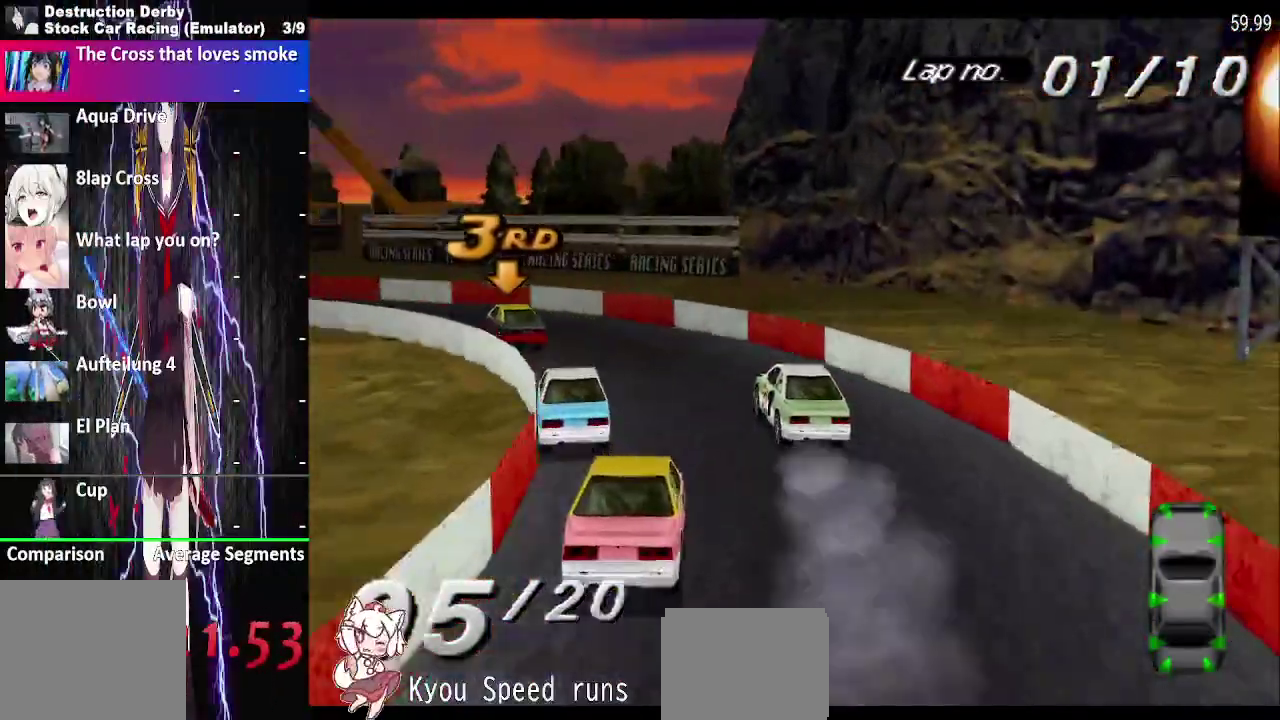
{"buttons": ["CROSS"], "right_stick": "center", "events": [[450, "DPAD_LEFT", "up"]]}
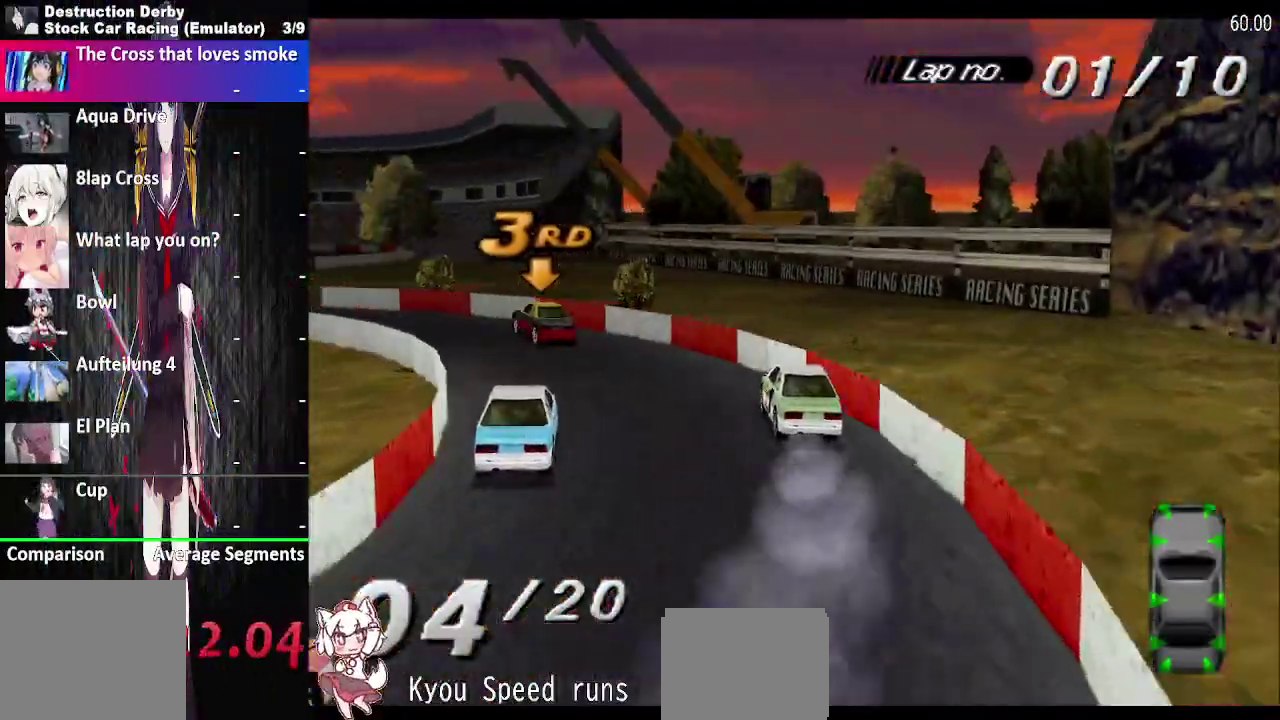
{"buttons": ["CROSS"], "right_stick": "center", "events": [[167, "DPAD_LEFT", "down"], [383, "DPAD_LEFT", "up"]]}
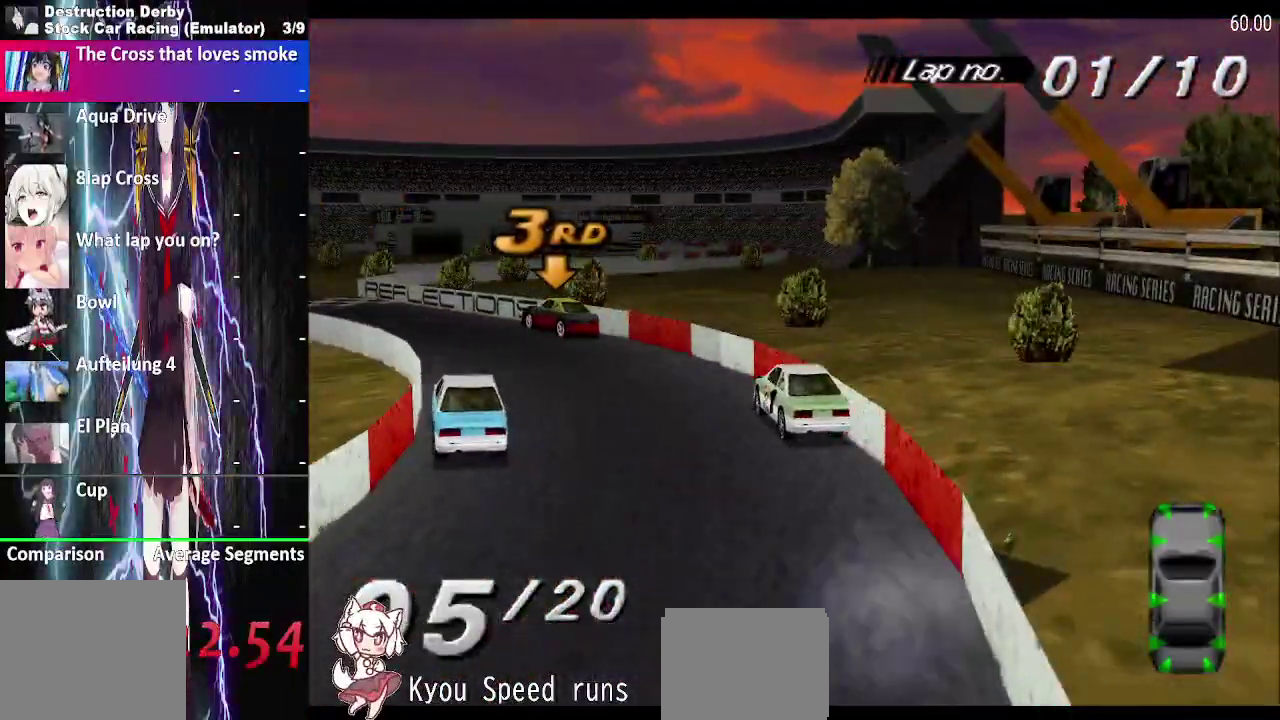
{"buttons": ["CROSS"], "right_stick": "center", "events": [[117, "DPAD_LEFT", "down"], [333, "DPAD_LEFT", "up"]]}
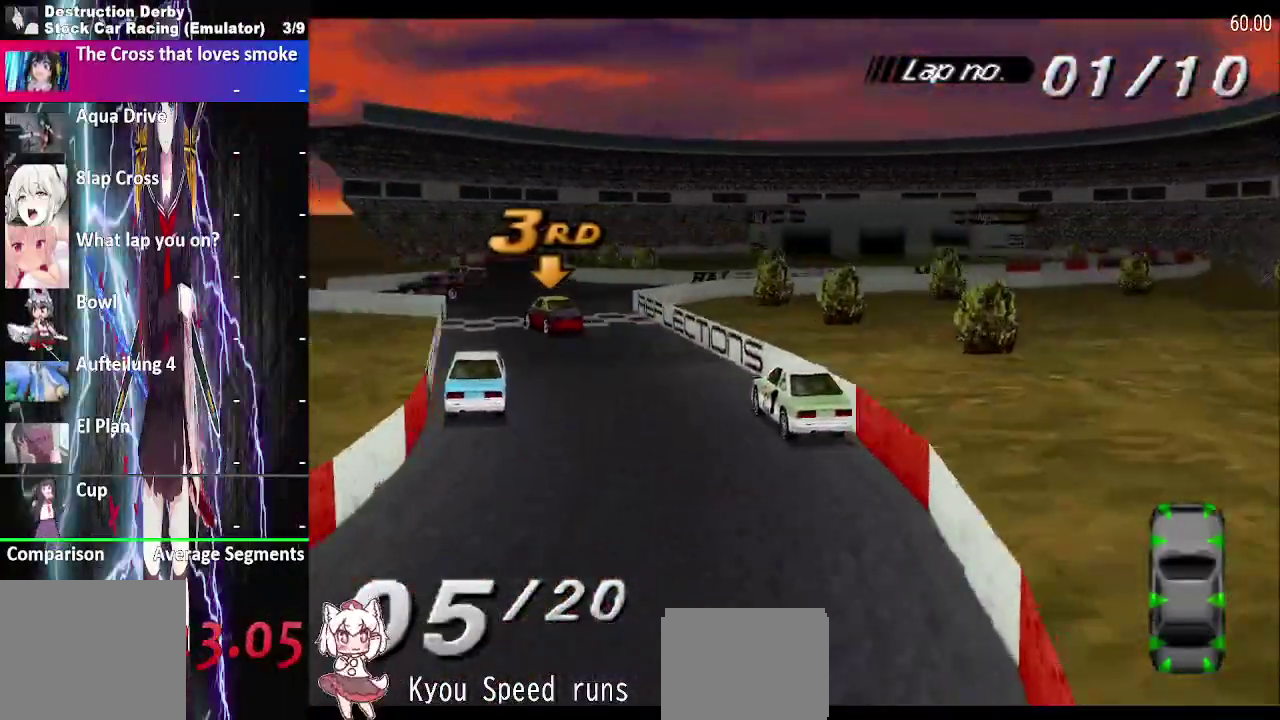
{"buttons": ["CROSS"], "right_stick": "center", "events": [[233, "DPAD_RIGHT", "down"], [350, "DPAD_RIGHT", "up"]]}
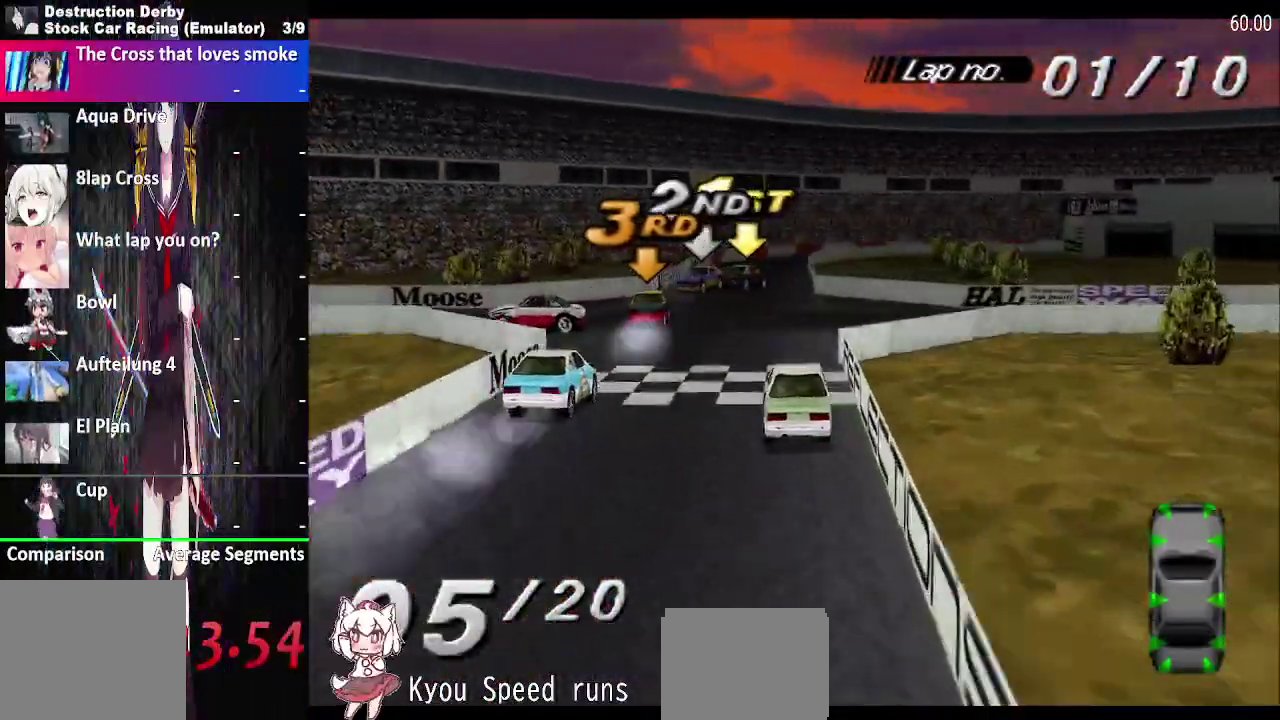
{"buttons": ["CROSS", "DPAD_RIGHT"], "right_stick": "center", "events": [[167, "DPAD_LEFT", "down"], [367, "DPAD_LEFT", "up"], [500, "DPAD_RIGHT", "down"]]}
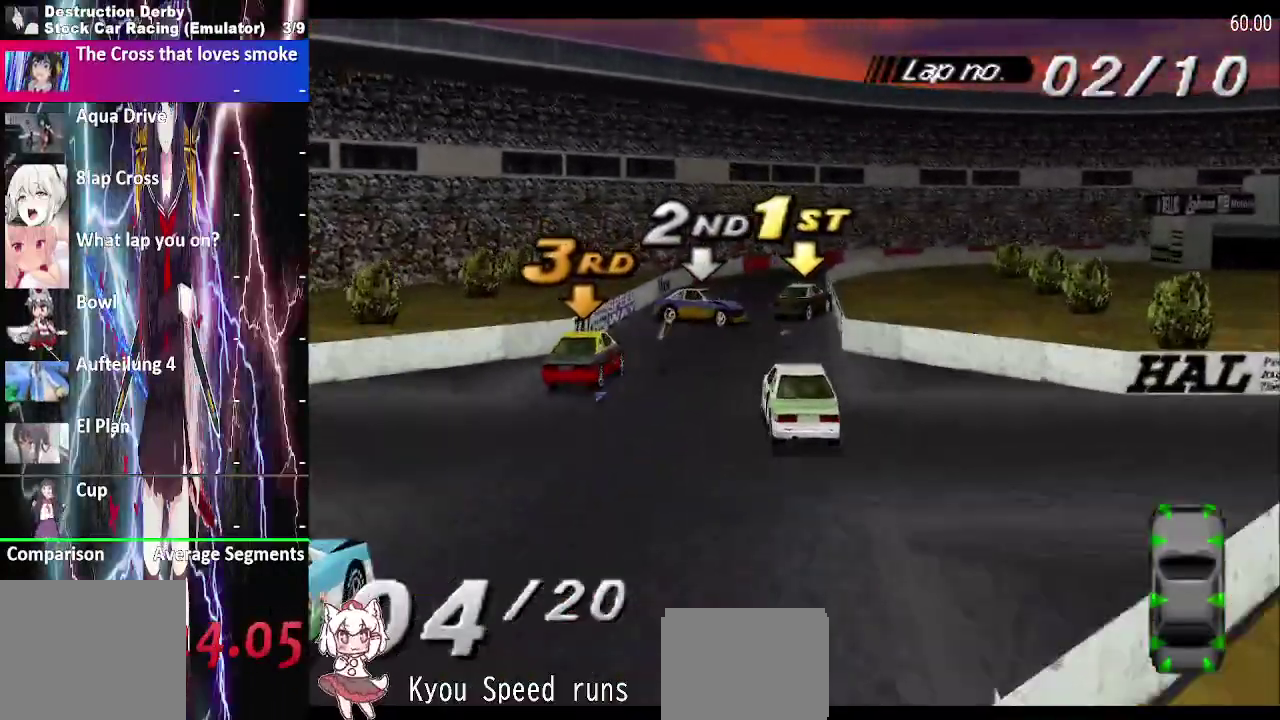
{"buttons": ["CROSS"], "right_stick": "center", "events": [[200, "DPAD_RIGHT", "up"], [283, "DPAD_LEFT", "down"], [417, "DPAD_LEFT", "up"]]}
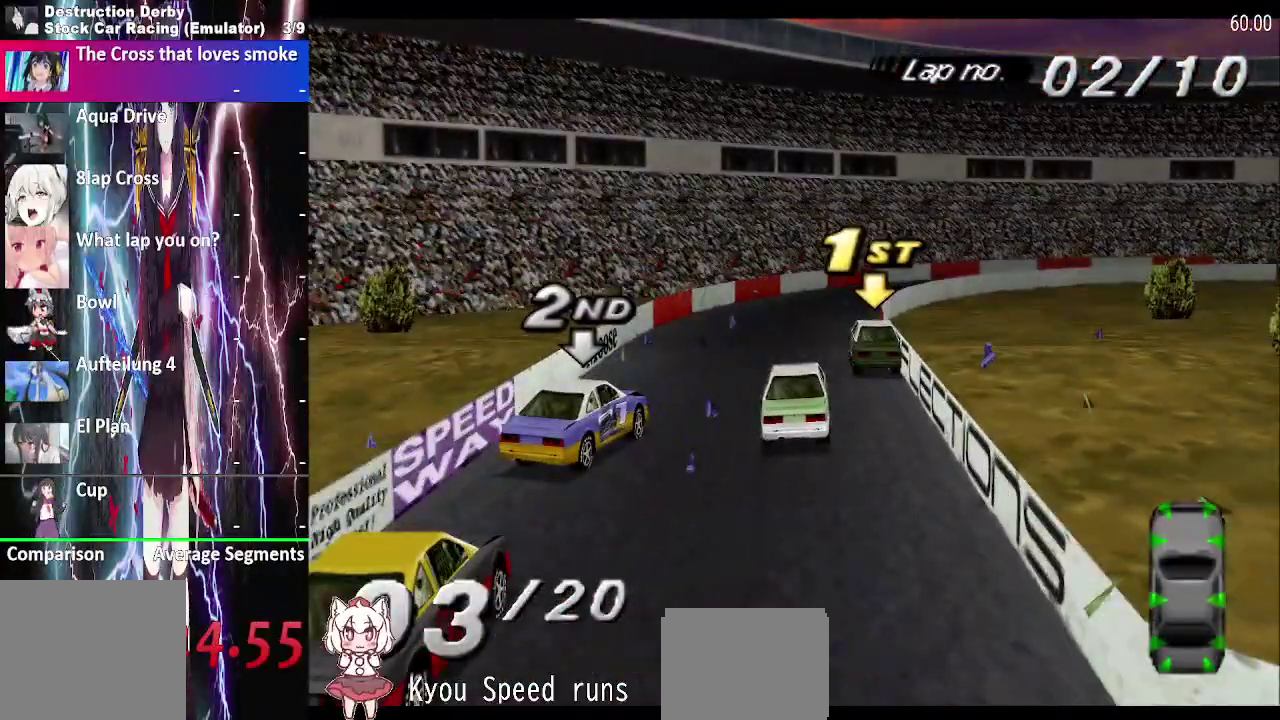
{"buttons": ["CROSS", "DPAD_RIGHT"], "right_stick": "center", "events": [[33, "DPAD_RIGHT", "down"], [50, "CROSS", "up"], [67, "SQUARE", "down"], [200, "SQUARE", "up"], [267, "CROSS", "down"]]}
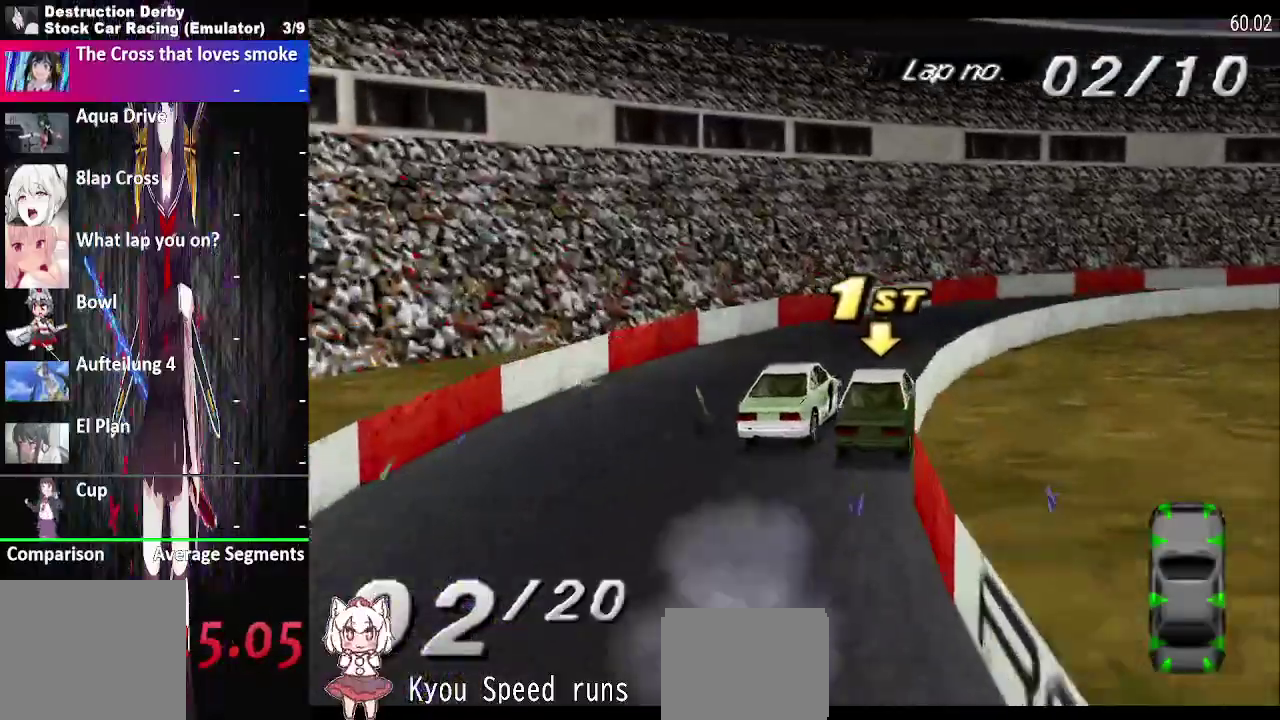
{"buttons": ["CROSS", "DPAD_RIGHT"], "right_stick": "center", "events": []}
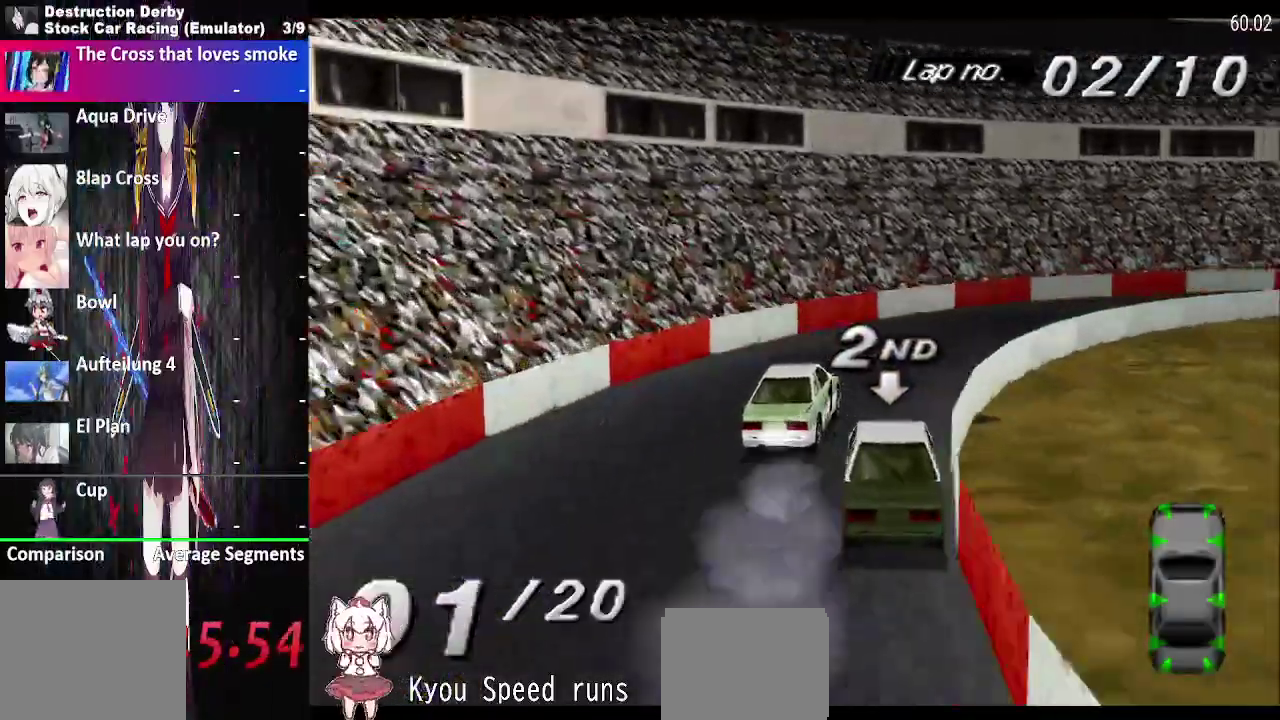
{"buttons": ["CROSS", "DPAD_RIGHT"], "right_stick": "center", "events": [[83, "SQUARE", "down"], [167, "SQUARE", "up"]]}
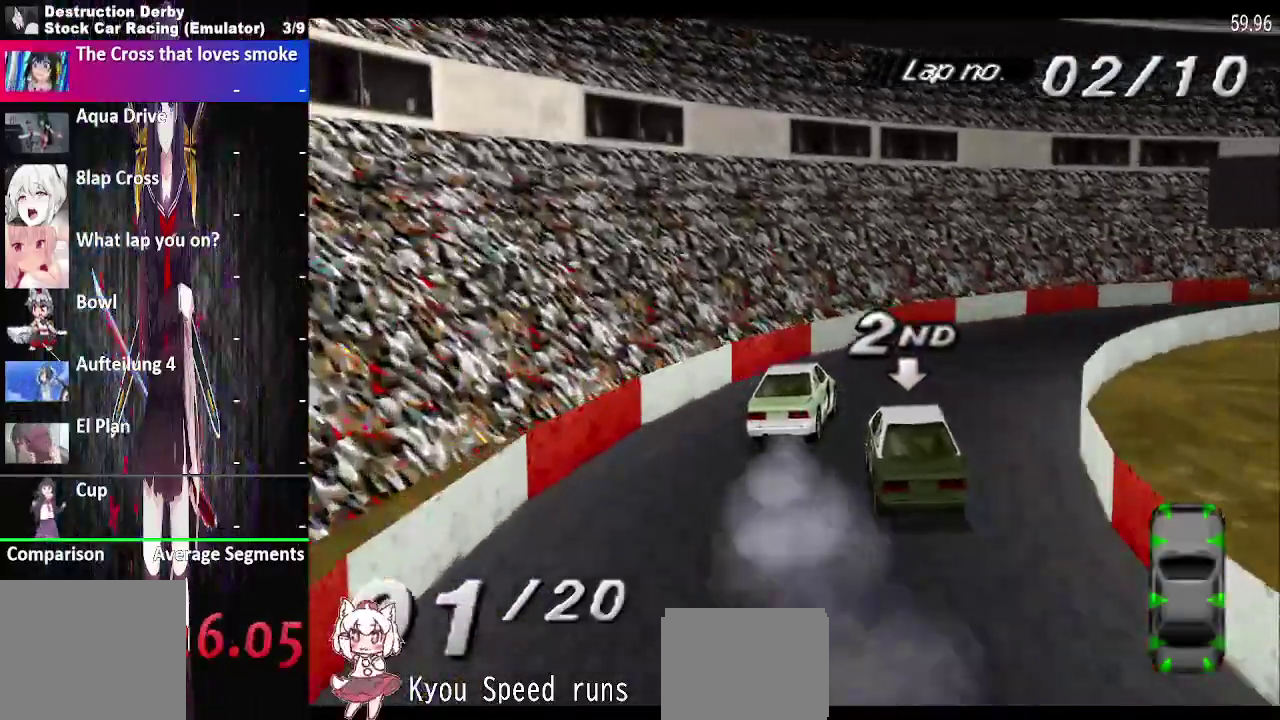
{"buttons": ["CROSS", "DPAD_RIGHT"], "right_stick": "center", "events": []}
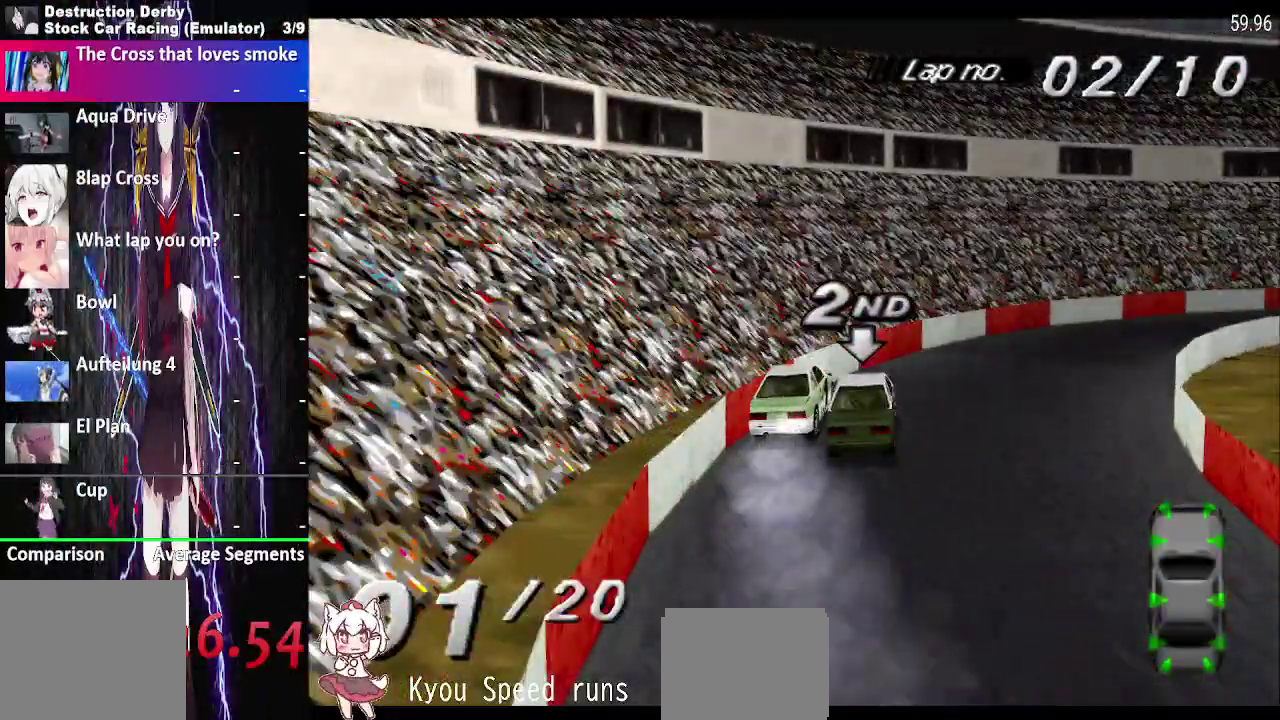
{"buttons": ["CROSS", "DPAD_RIGHT"], "right_stick": "center", "events": []}
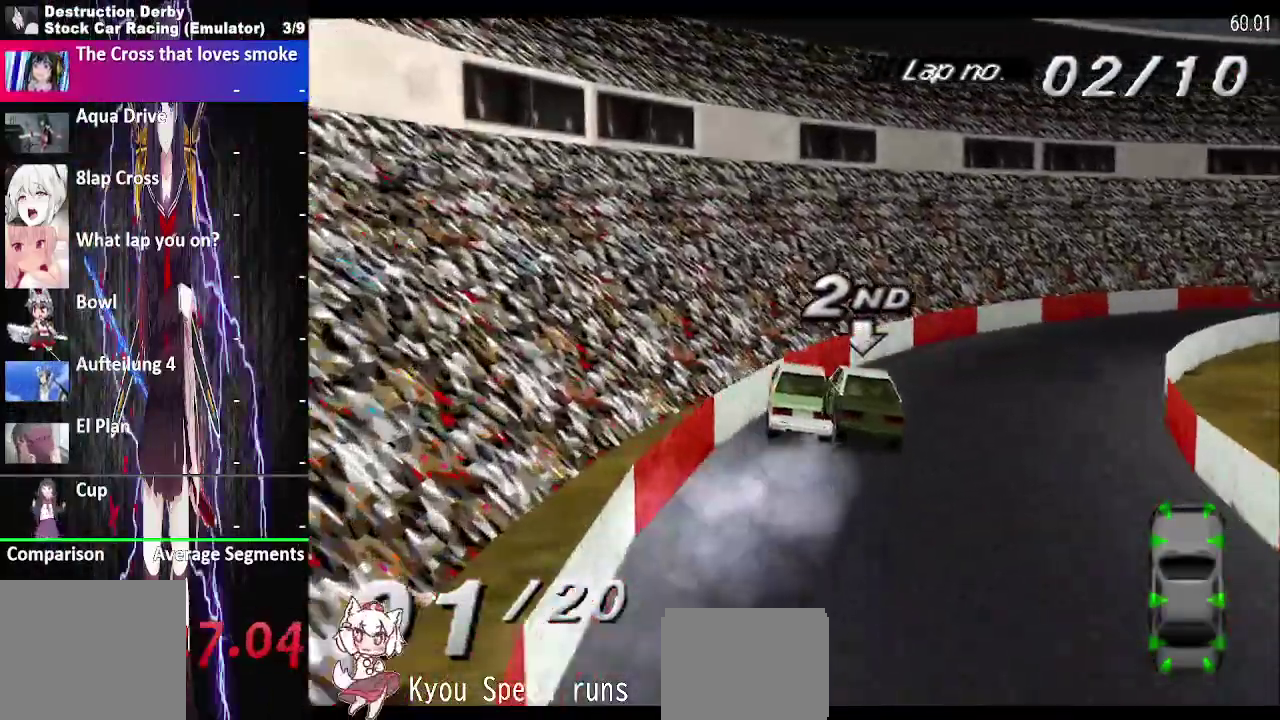
{"buttons": ["CROSS", "DPAD_RIGHT"], "right_stick": "center", "events": []}
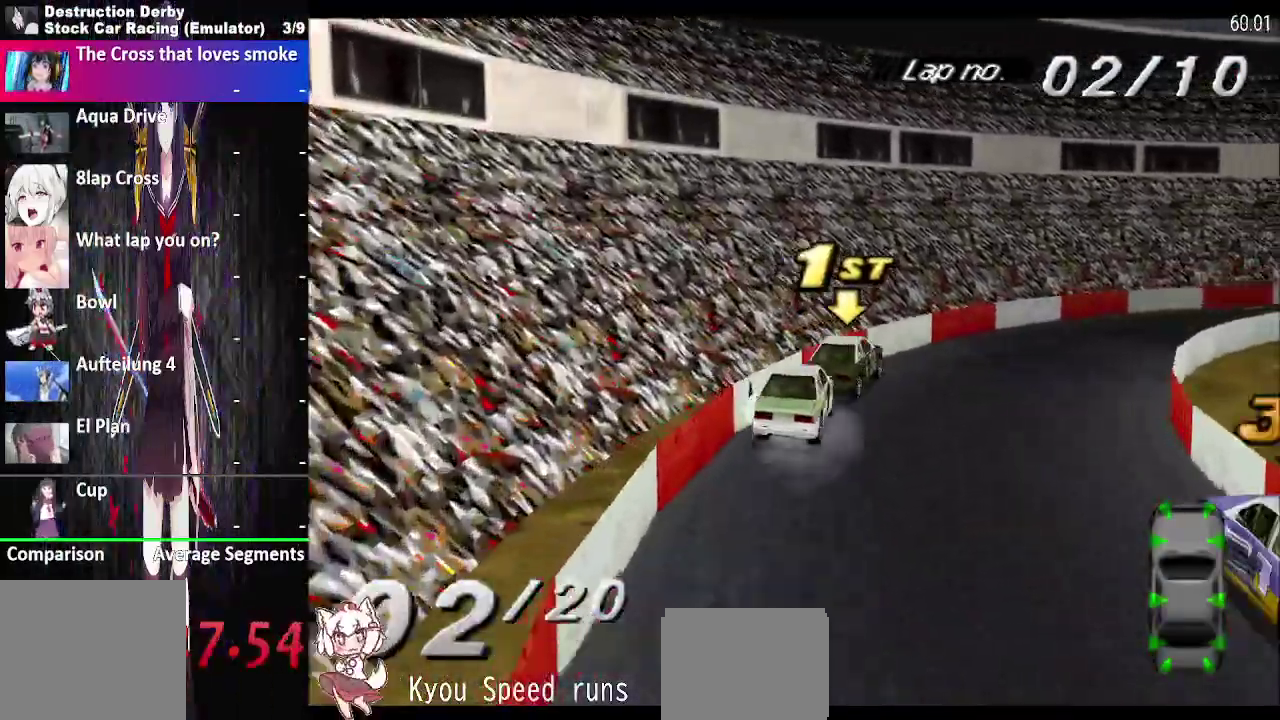
{"buttons": ["CROSS"], "right_stick": "center", "events": [[50, "DPAD_RIGHT", "up"]]}
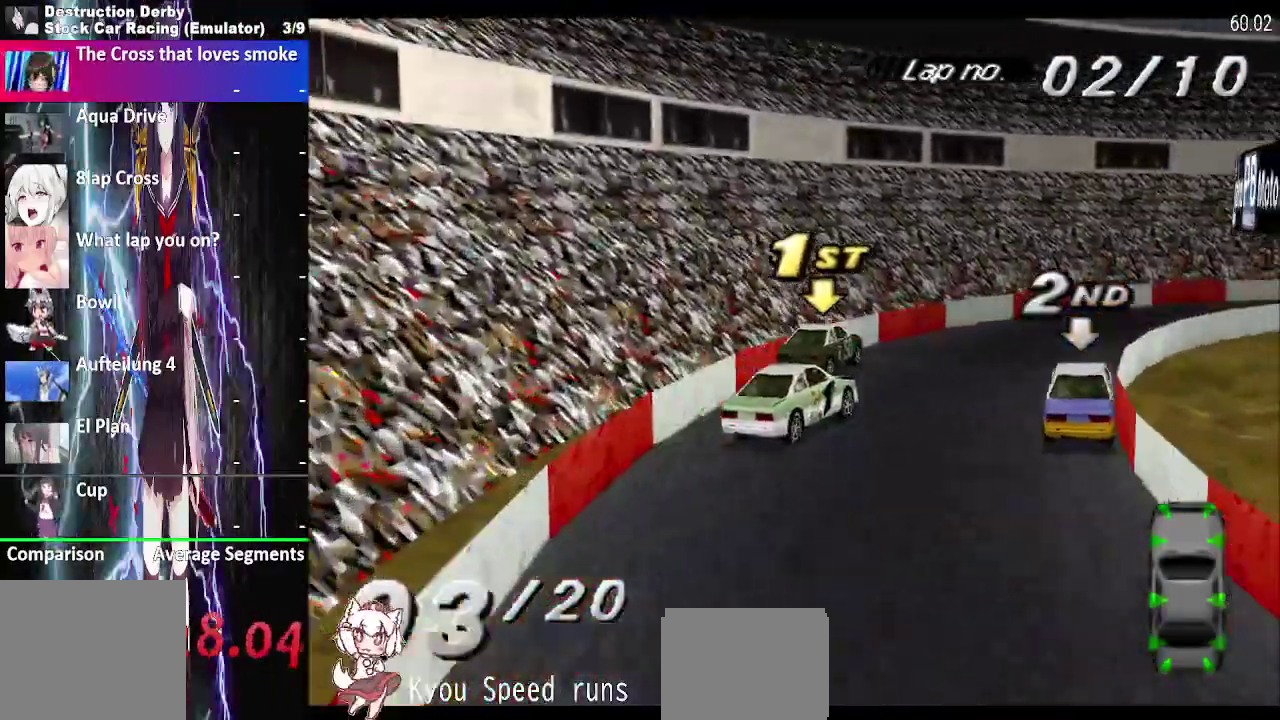
{"buttons": ["CROSS", "DPAD_RIGHT"], "right_stick": "center", "events": [[167, "DPAD_RIGHT", "down"]]}
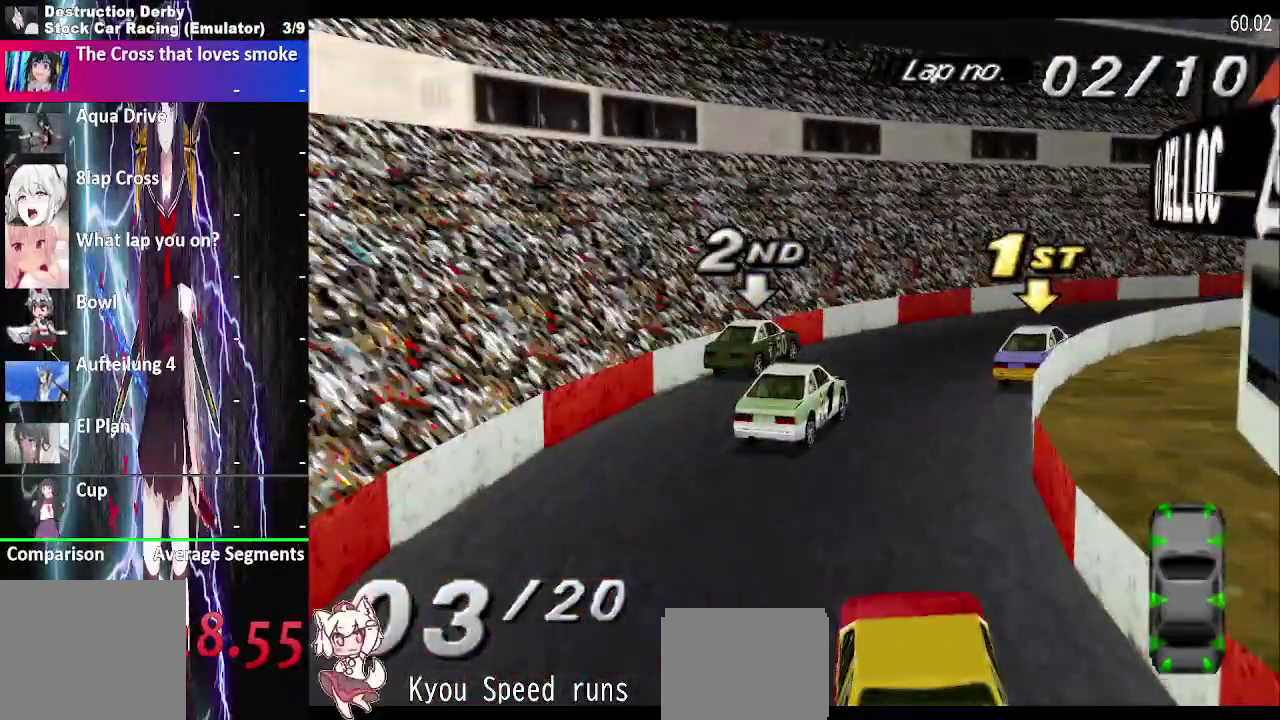
{"buttons": ["CROSS", "DPAD_RIGHT"], "right_stick": "center", "events": []}
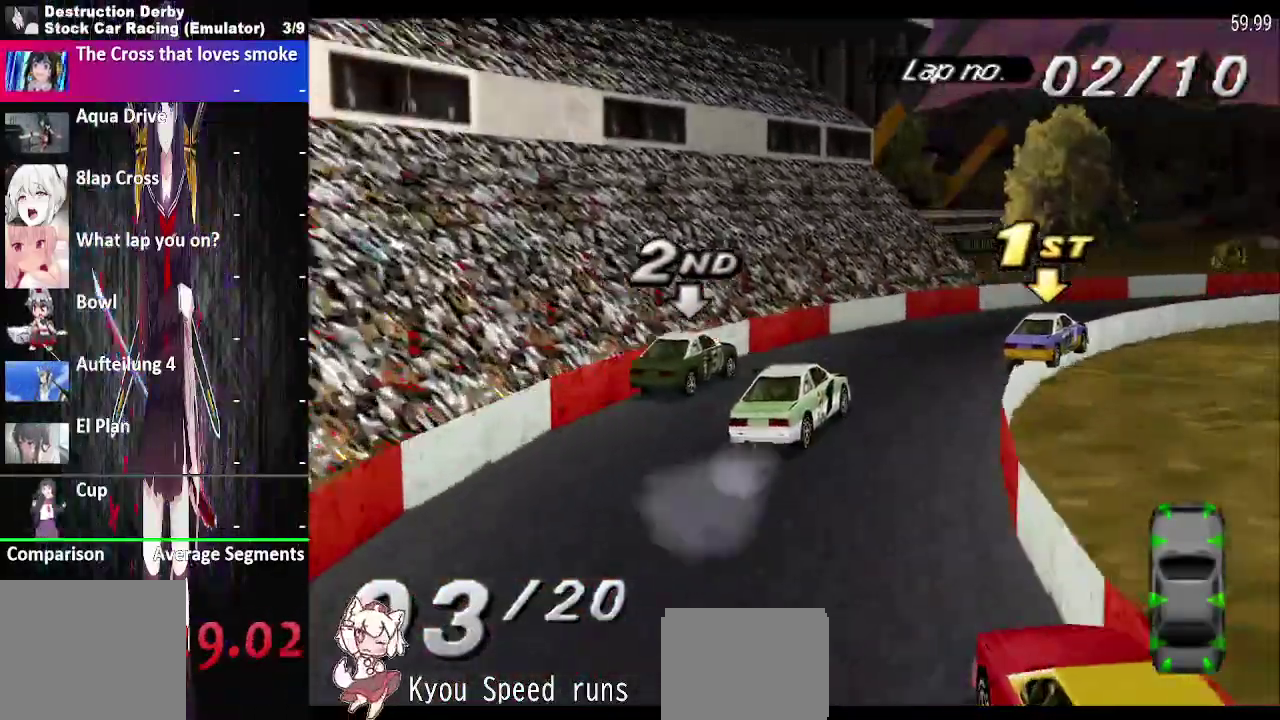
{"buttons": ["CROSS", "DPAD_RIGHT"], "right_stick": "center", "events": []}
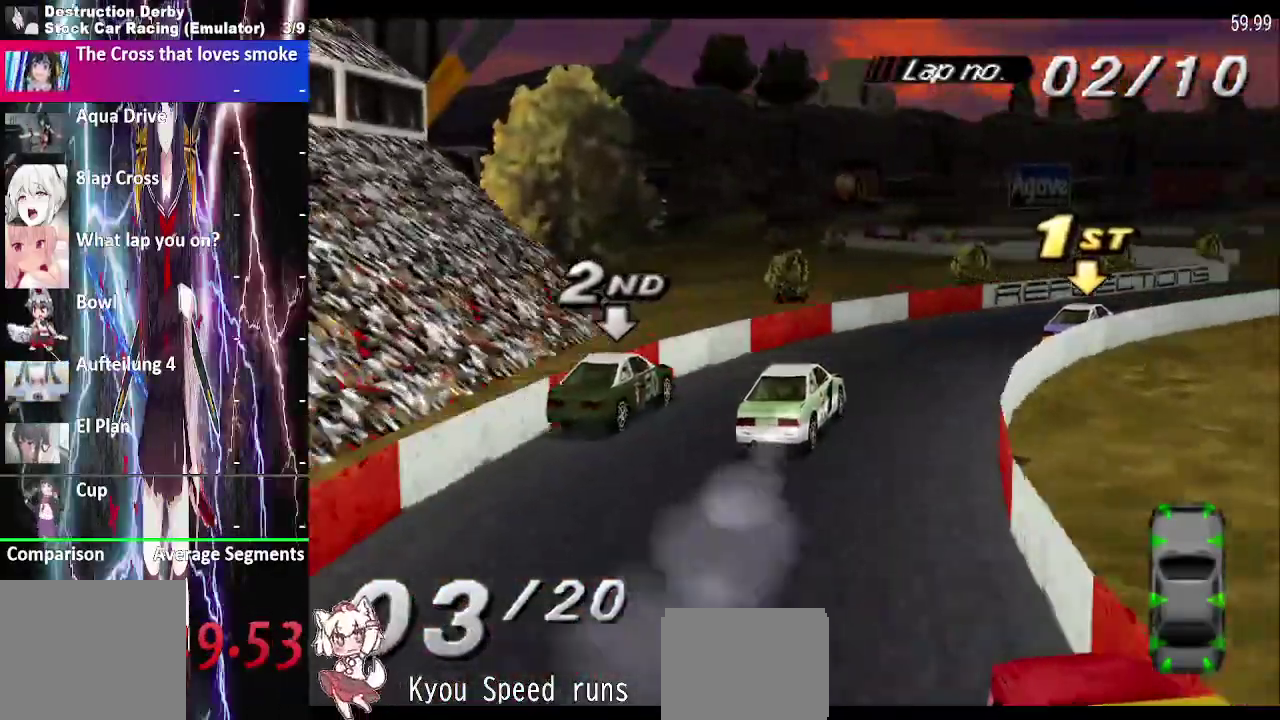
{"buttons": ["CROSS"], "right_stick": "center", "events": [[100, "DPAD_RIGHT", "up"], [233, "DPAD_RIGHT", "down"], [450, "DPAD_RIGHT", "up"]]}
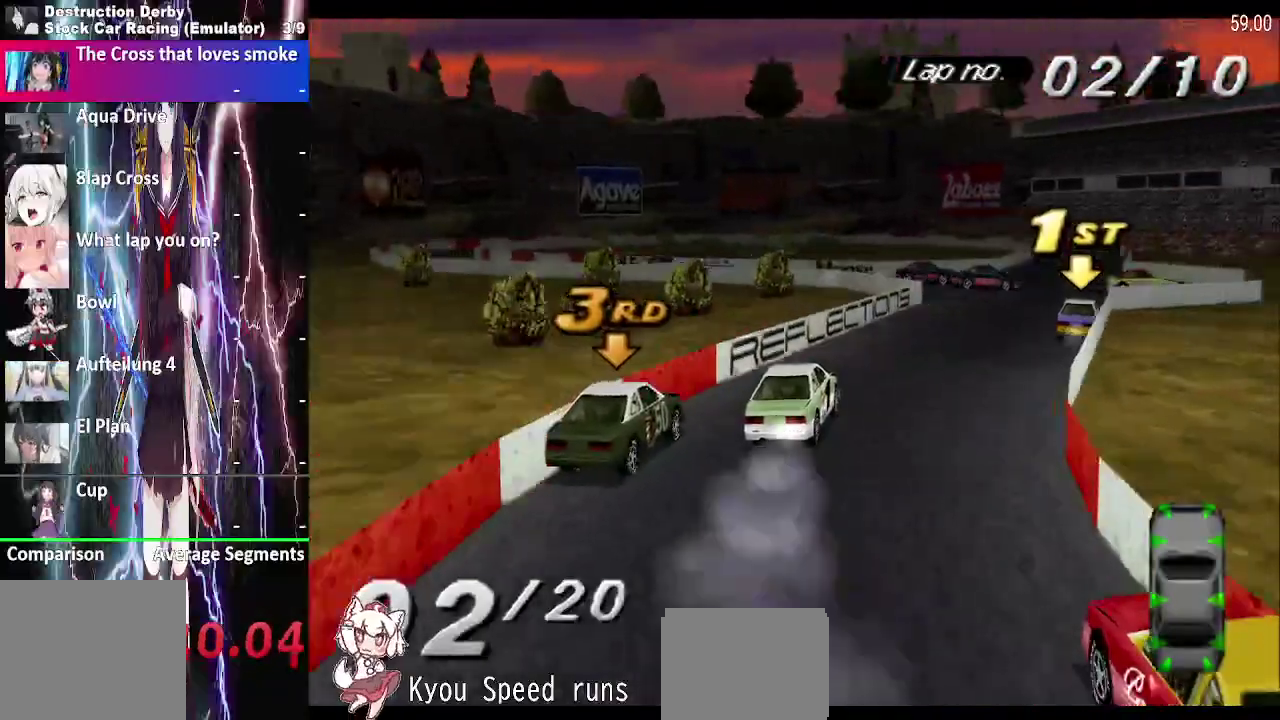
{"buttons": ["CROSS"], "right_stick": "center", "events": []}
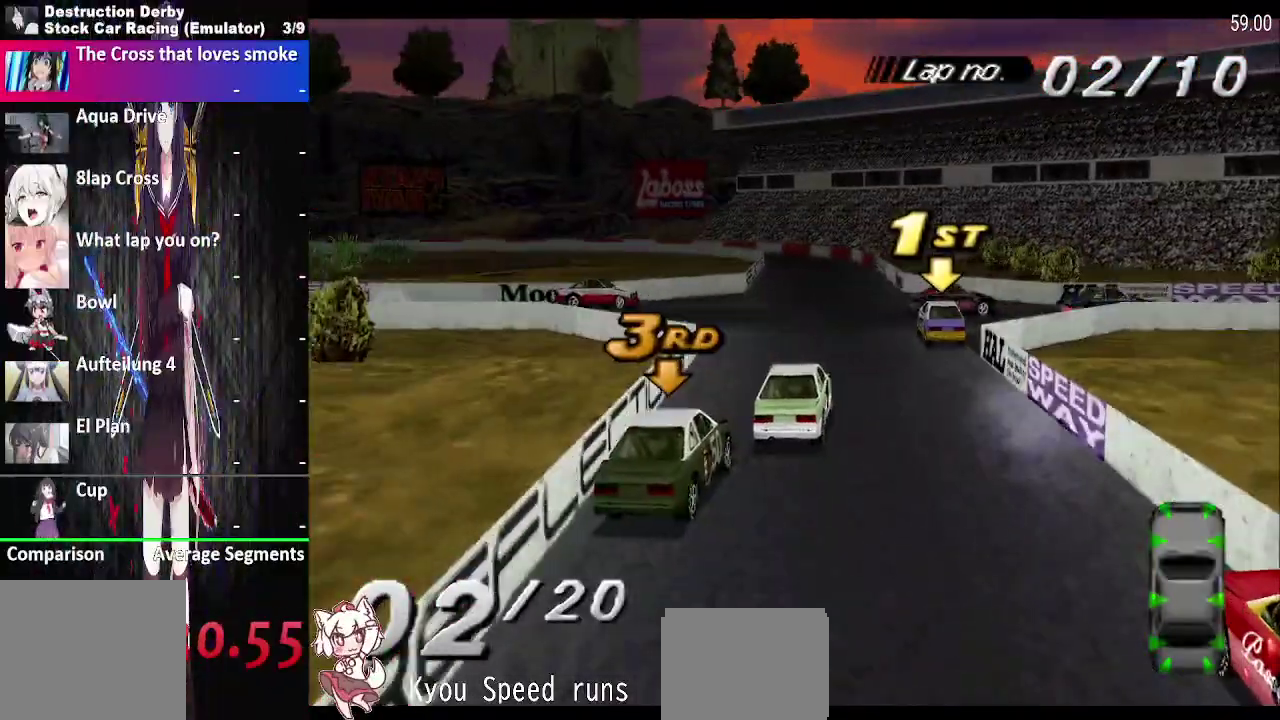
{"buttons": ["CROSS", "DPAD_LEFT"], "right_stick": "center", "events": [[333, "DPAD_LEFT", "down"]]}